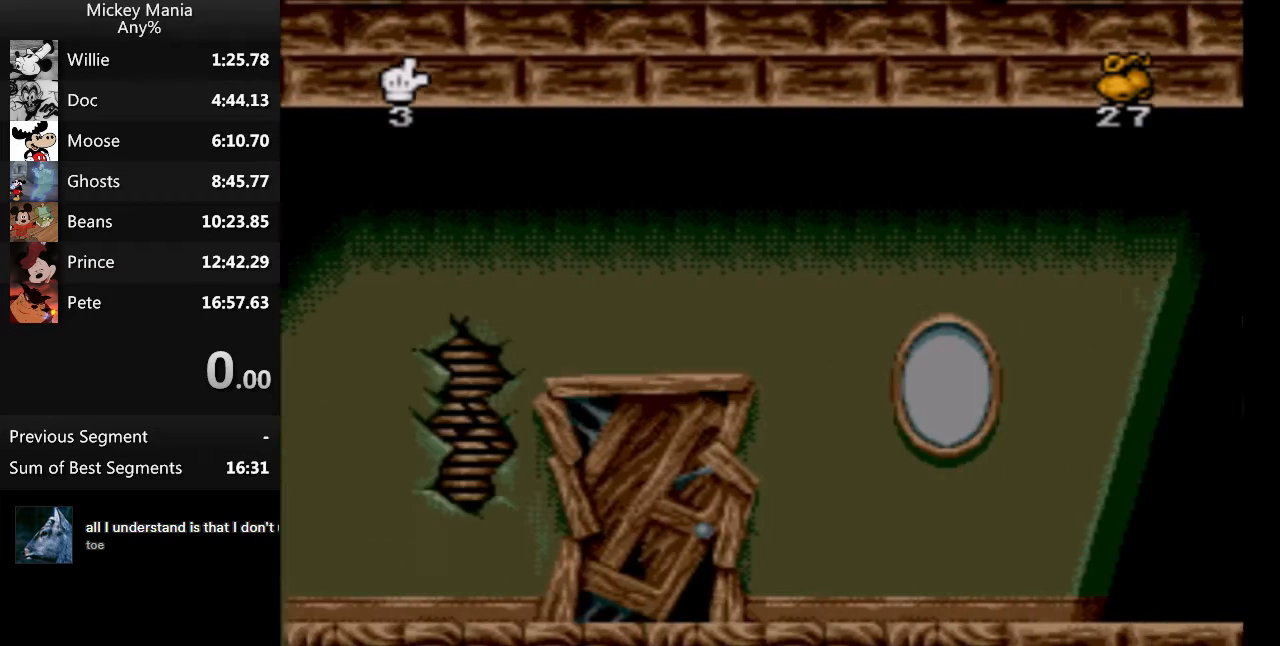
Gameplay with a controller (Nintendo layout); each line is a JSON object with the inputs held at the frame after it. "events" lists button and stick changes between this image and that frame as [ms after this image, input, new state], when the widget could be followed in between. Not read: L3 R3.
{"buttons": ["B"], "events": []}
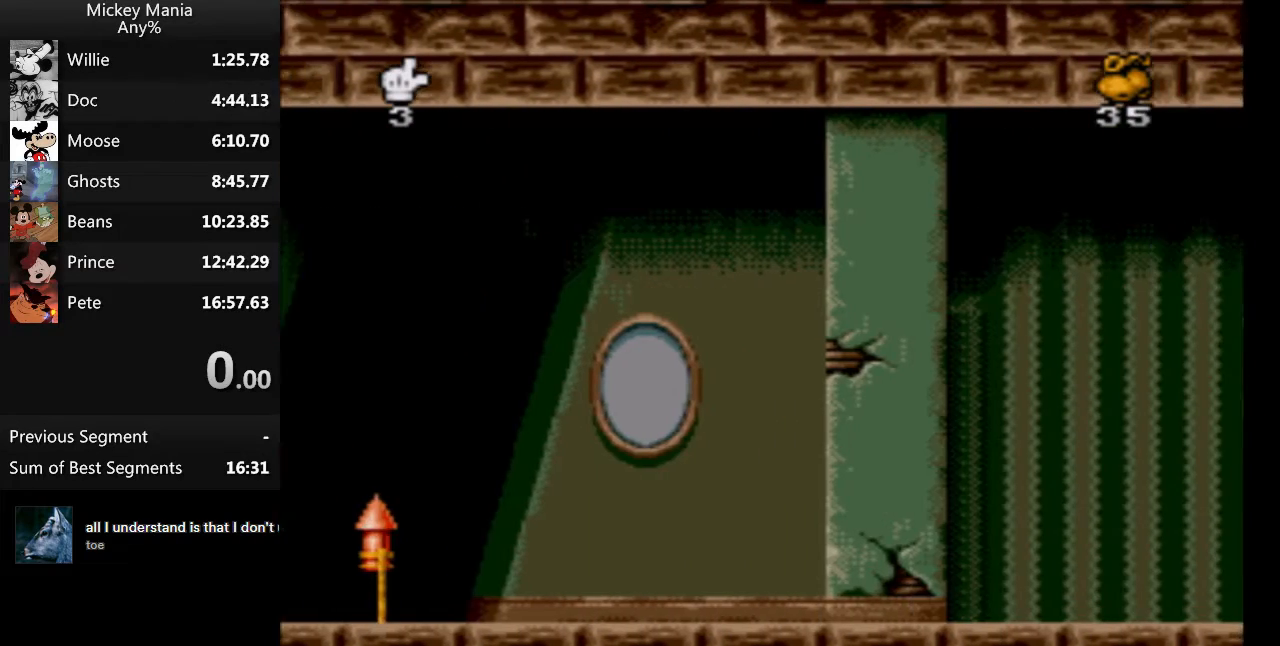
{"buttons": ["B"], "events": []}
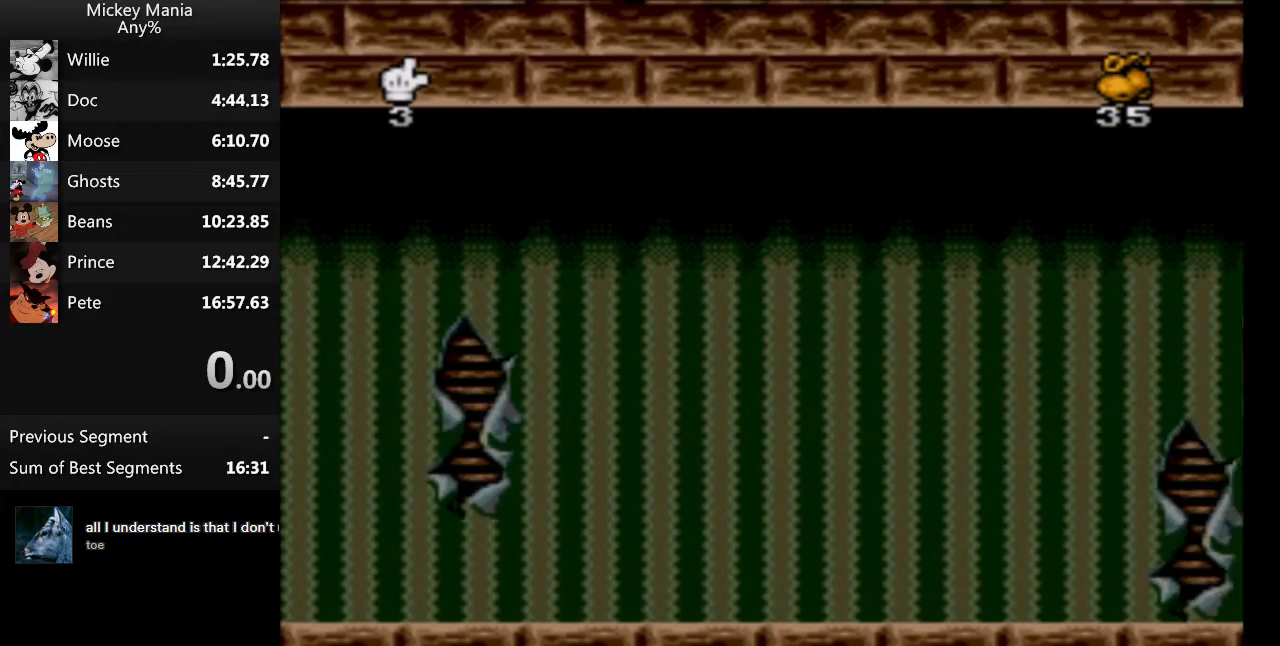
{"buttons": ["B"], "events": []}
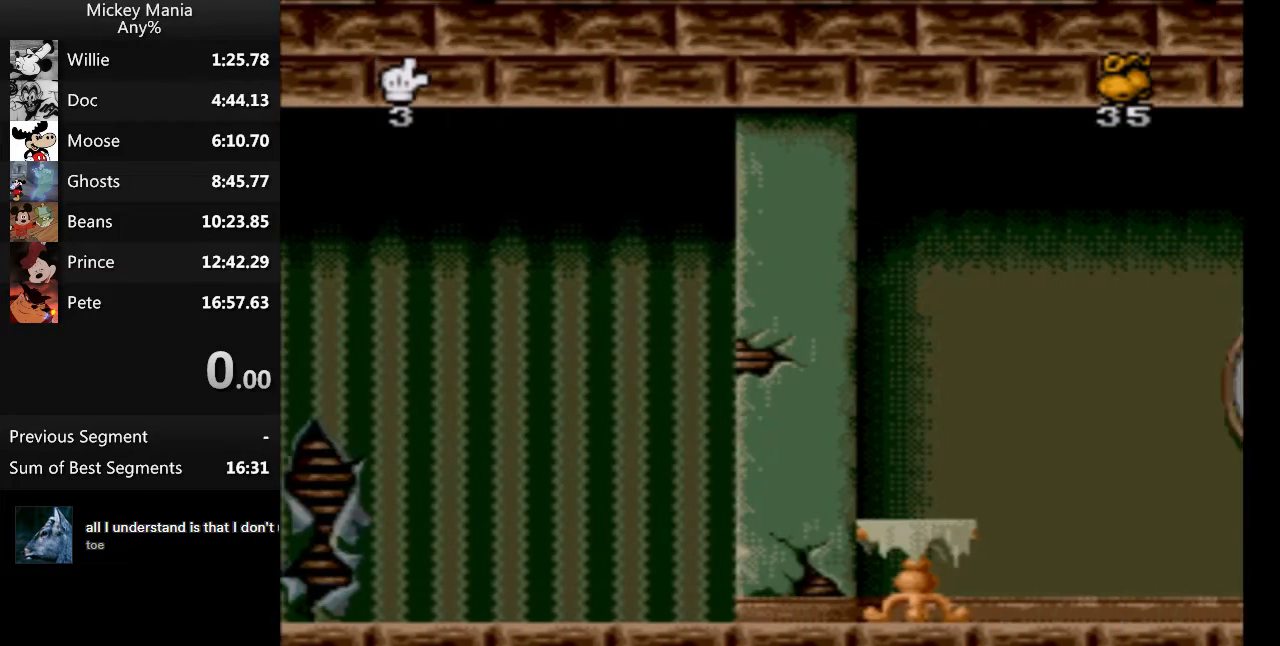
{"buttons": ["B"], "events": []}
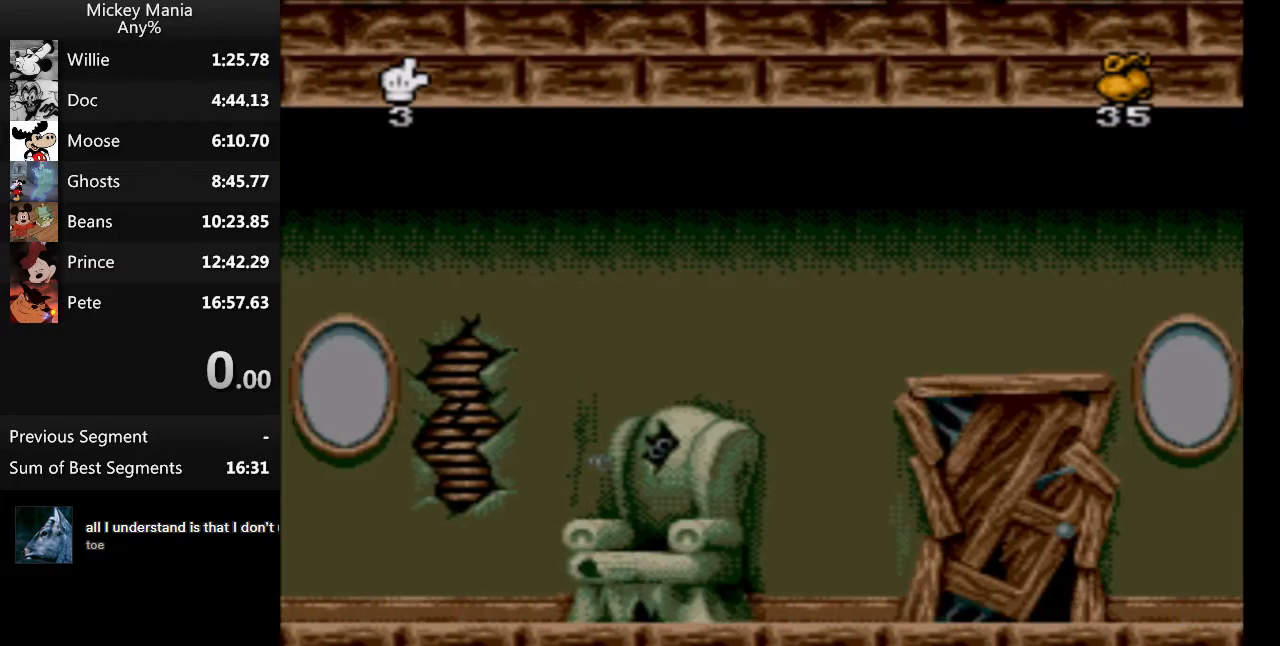
{"buttons": ["B"], "events": []}
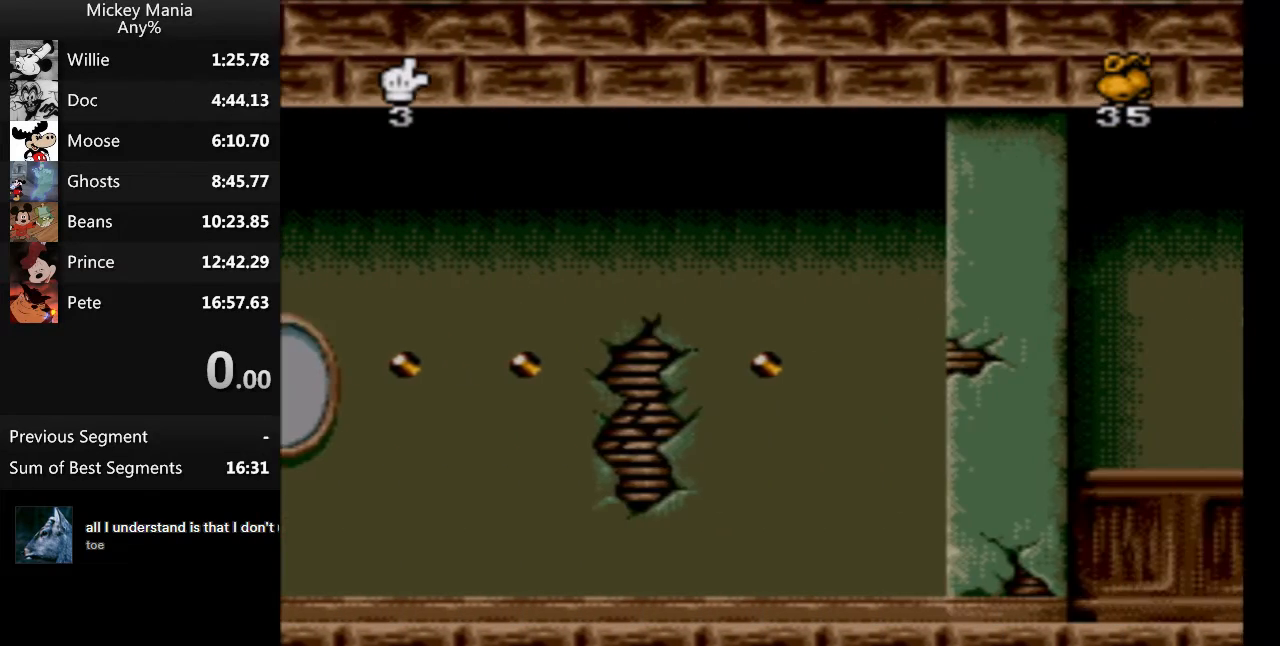
{"buttons": ["B"], "events": []}
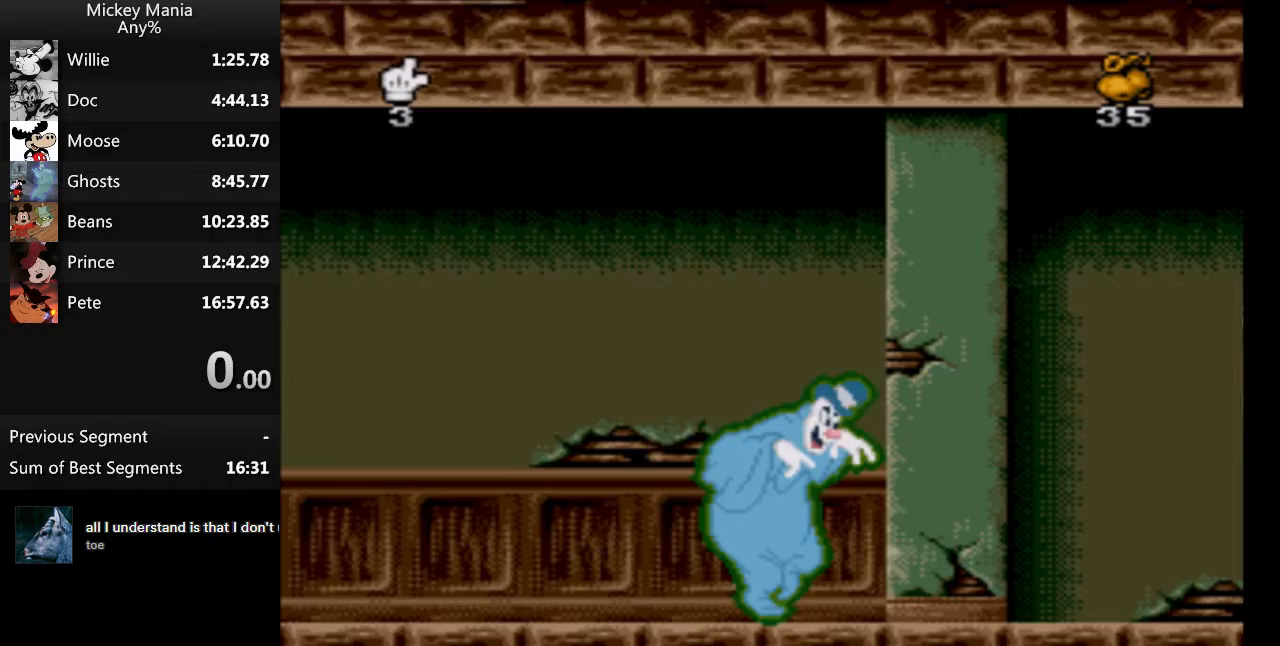
{"buttons": ["B"], "events": [[367, "START", "down"], [500, "START", "up"]]}
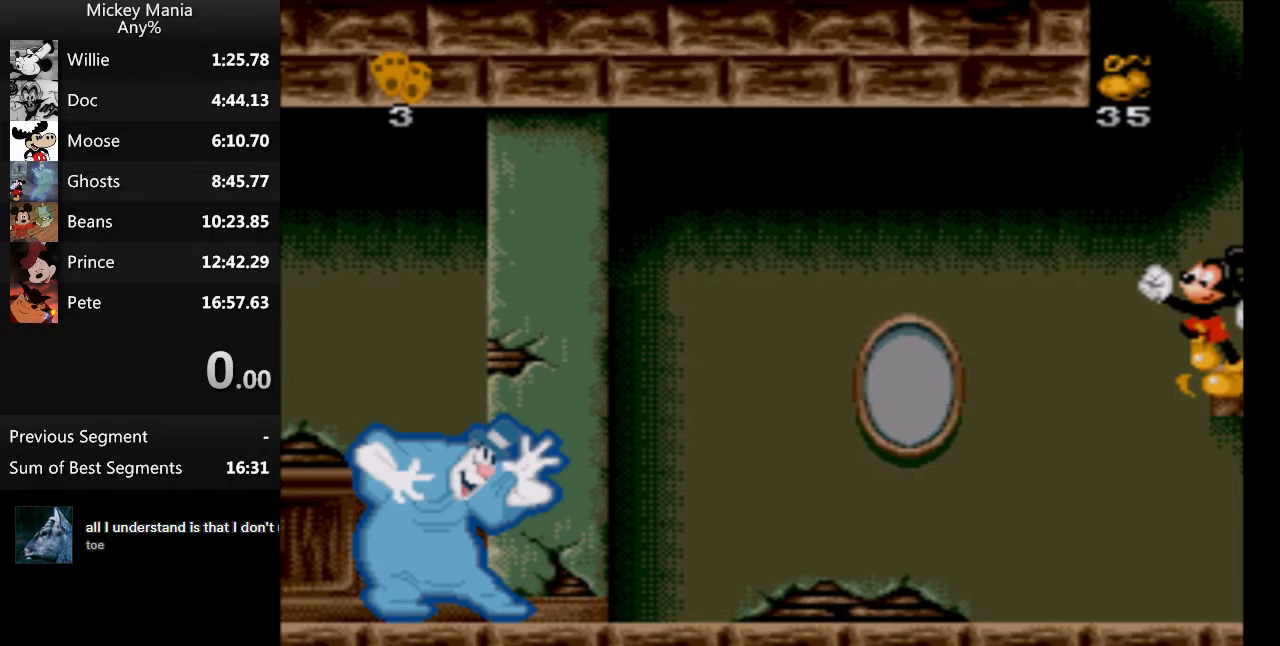
{"buttons": ["B", "DPAD_LEFT"], "events": [[300, "START", "down"], [433, "DPAD_LEFT", "down"], [467, "START", "up"]]}
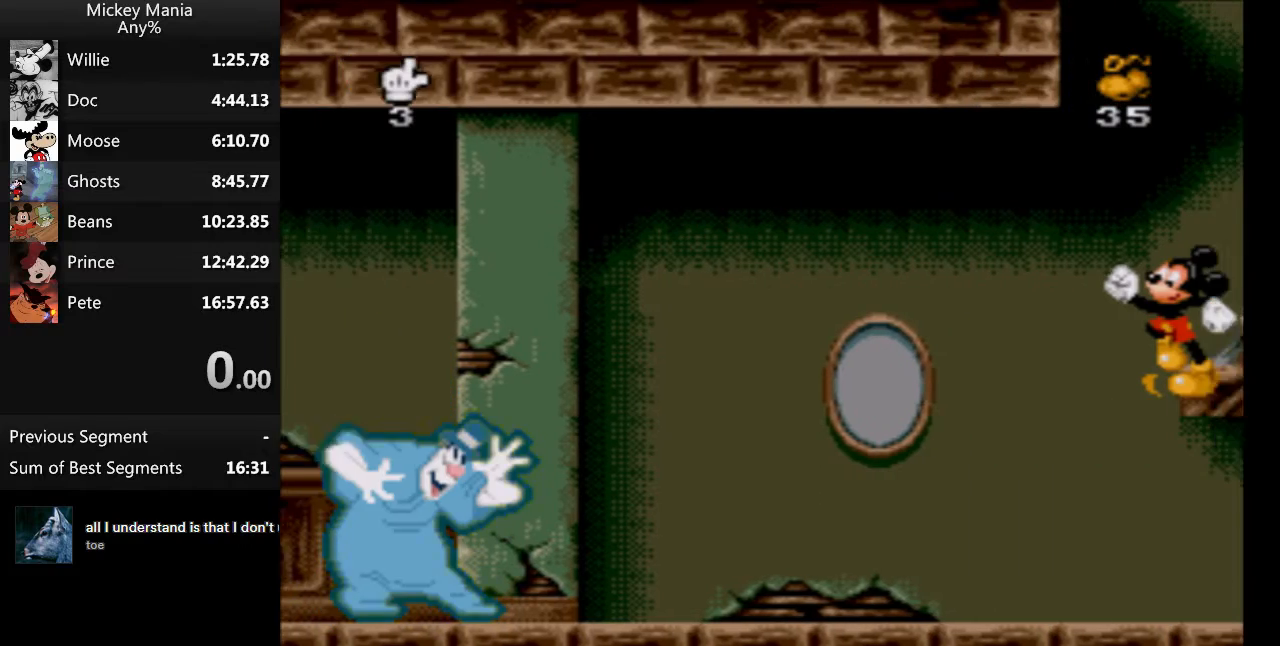
{"buttons": ["DPAD_RIGHT"], "events": [[267, "DPAD_LEFT", "up"], [333, "DPAD_RIGHT", "down"], [367, "B", "up"]]}
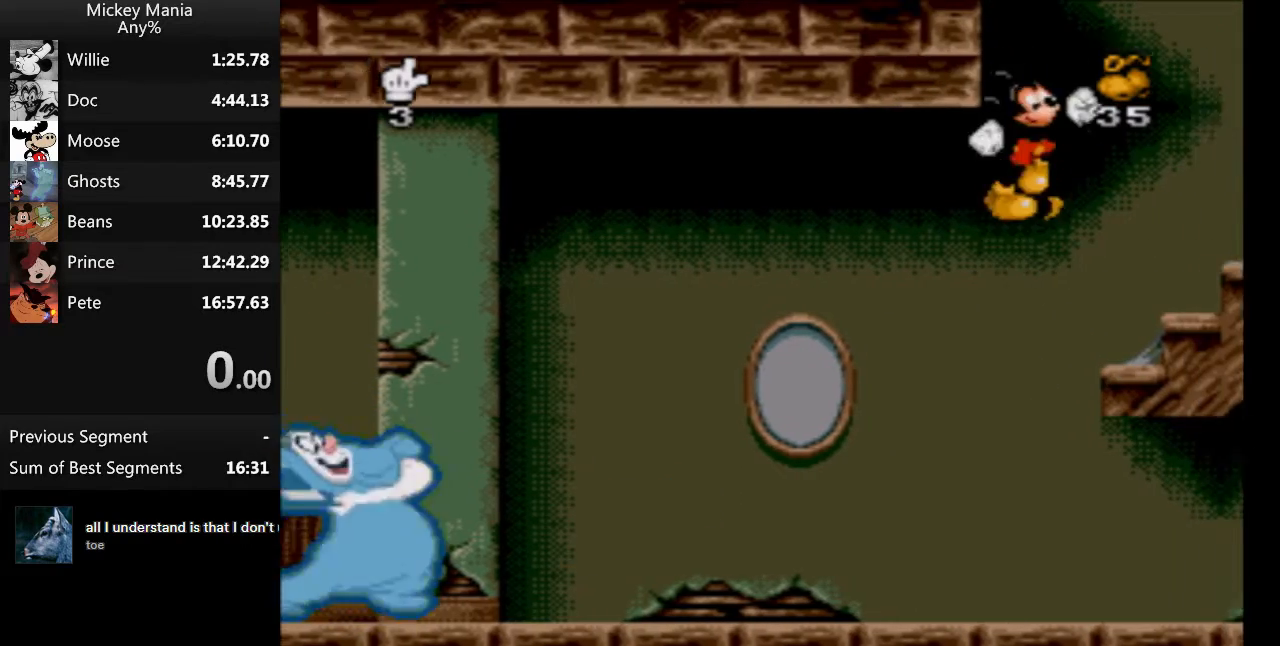
{"buttons": ["B", "DPAD_RIGHT"], "events": [[233, "B", "down"]]}
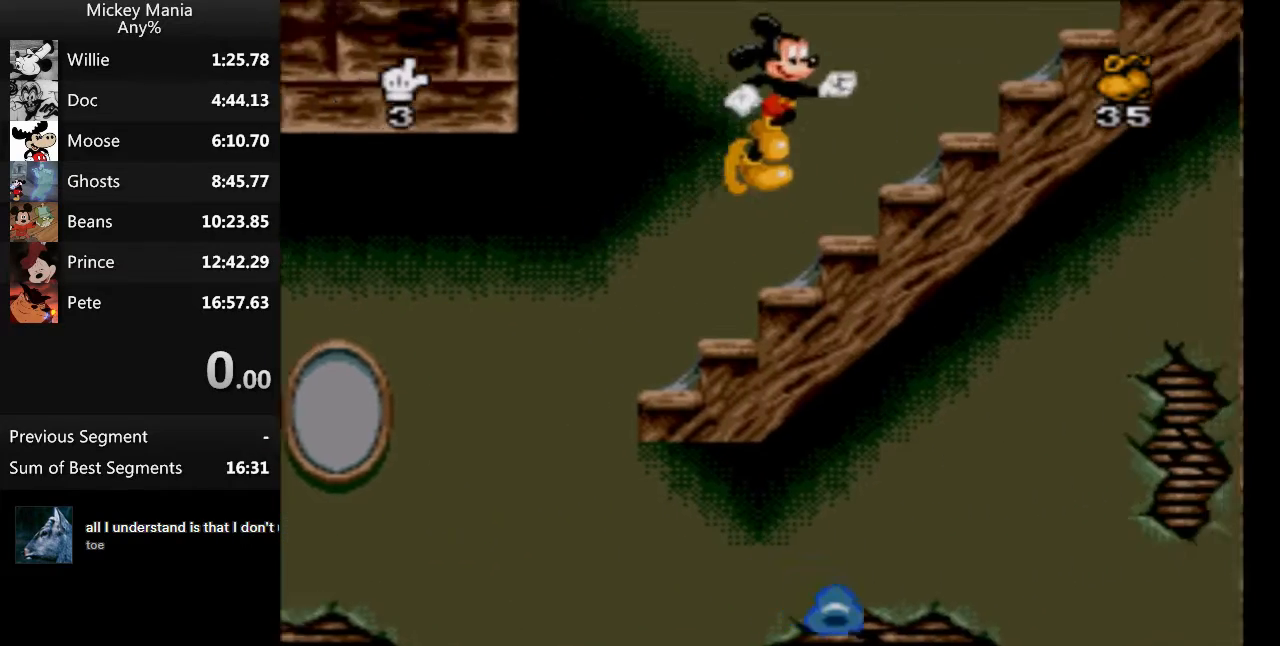
{"buttons": ["B", "DPAD_RIGHT"], "events": [[33, "B", "up"], [167, "B", "down"]]}
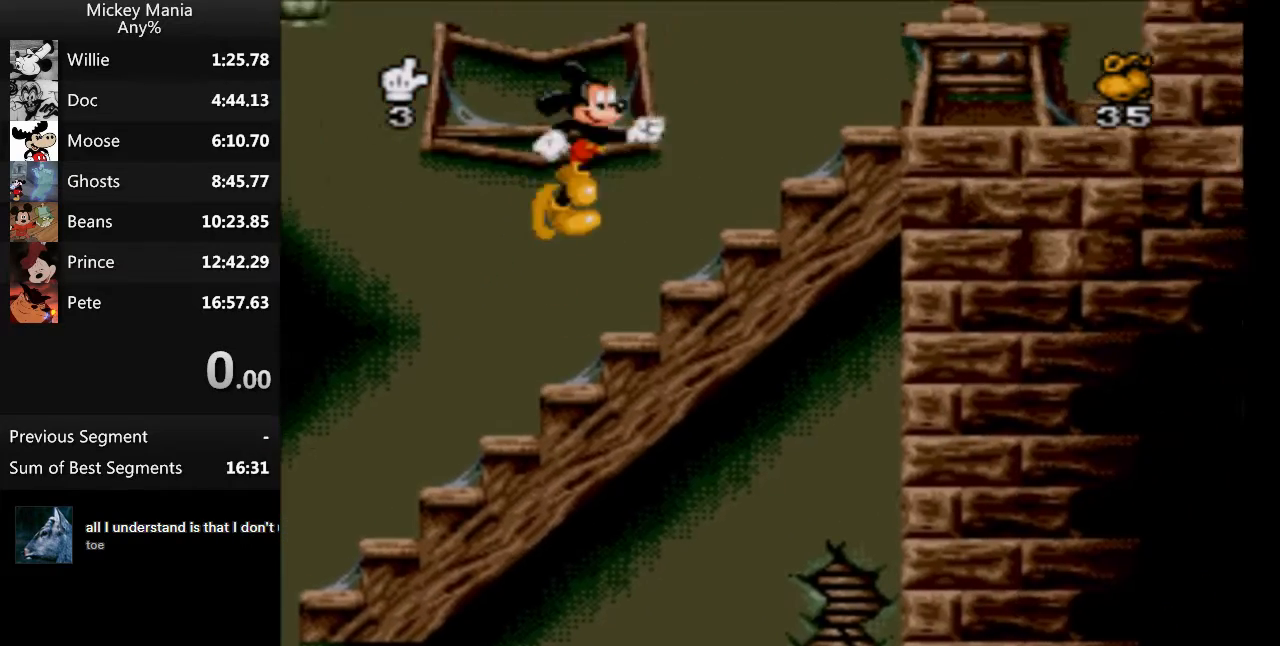
{"buttons": ["B"], "events": [[500, "DPAD_RIGHT", "up"]]}
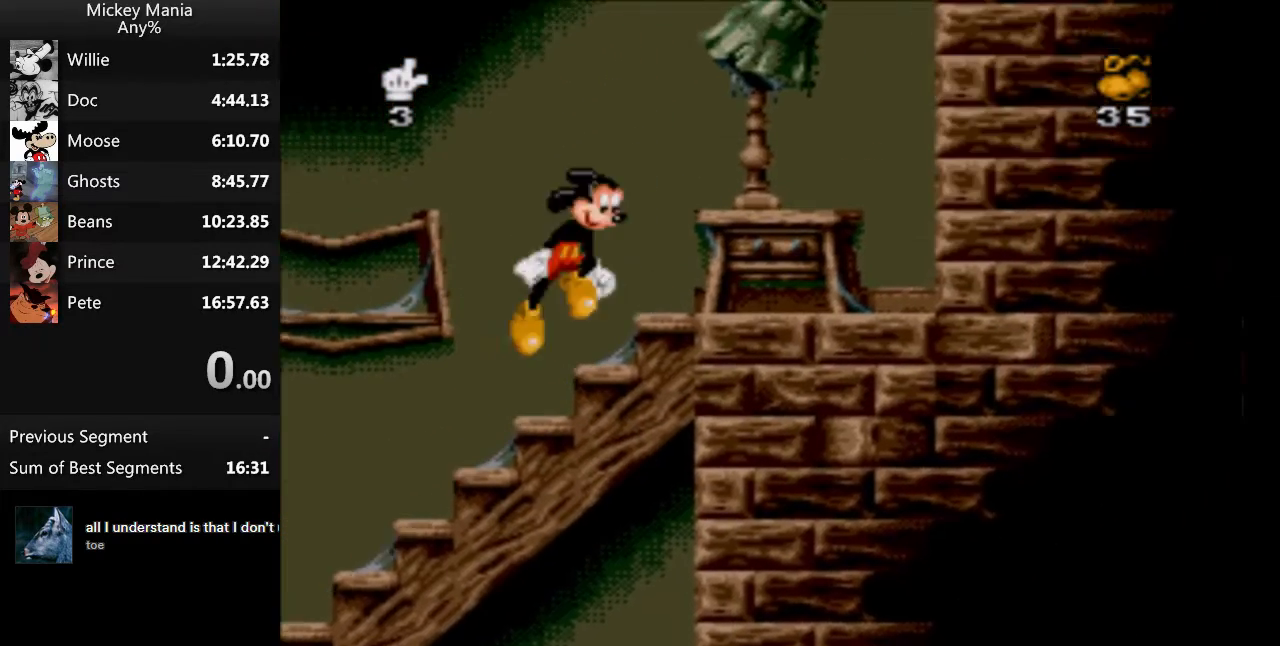
{"buttons": ["B", "DPAD_RIGHT"], "events": [[33, "DPAD_LEFT", "down"], [367, "DPAD_LEFT", "up"], [467, "DPAD_RIGHT", "down"]]}
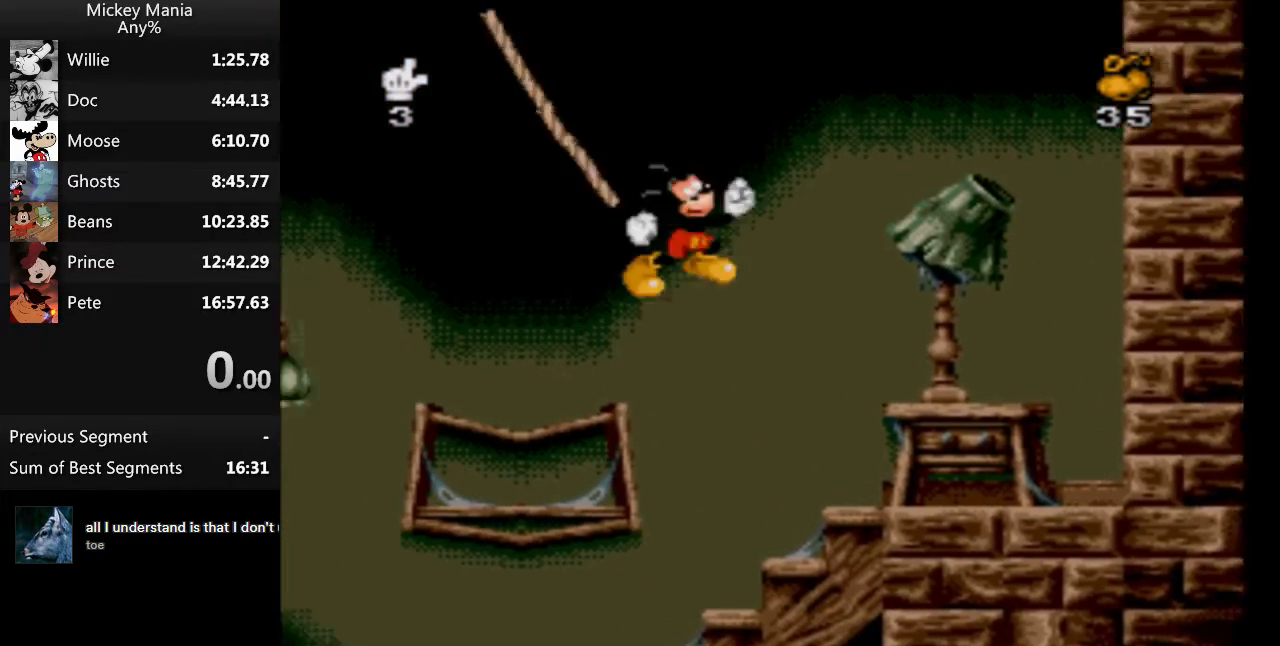
{"buttons": ["B"], "events": [[33, "B", "up"], [233, "DPAD_RIGHT", "up"], [500, "B", "down"]]}
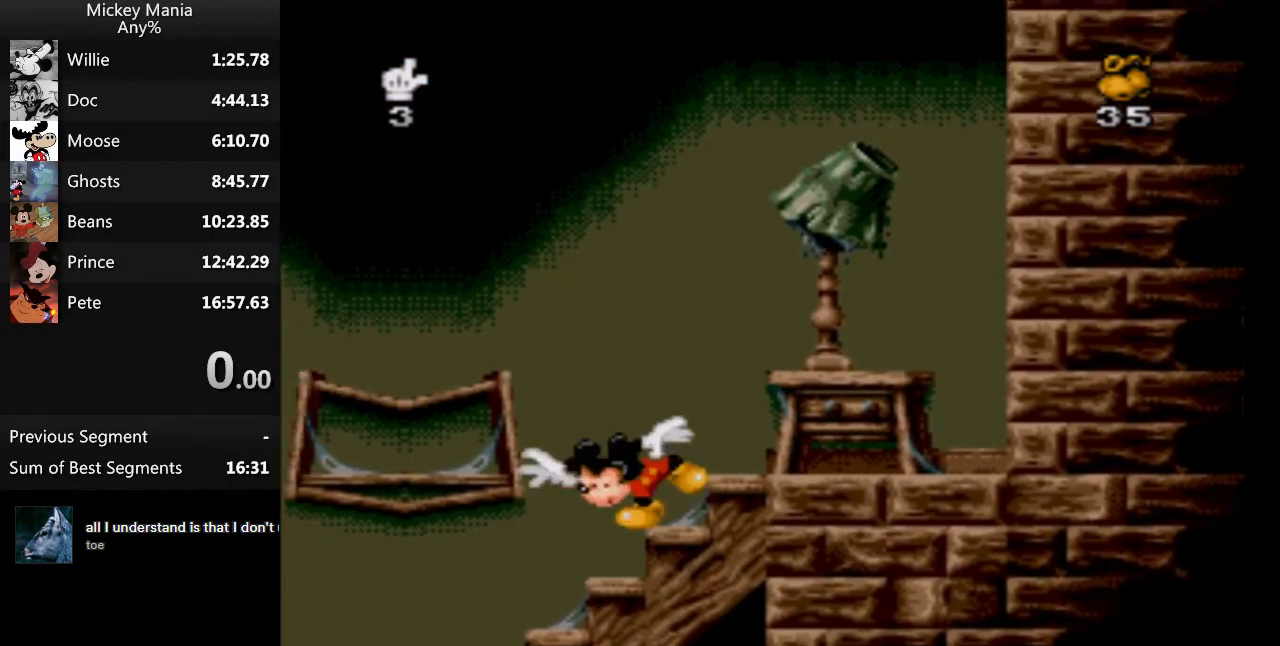
{"buttons": [], "events": [[167, "DPAD_RIGHT", "down"], [300, "B", "up"], [467, "DPAD_RIGHT", "up"]]}
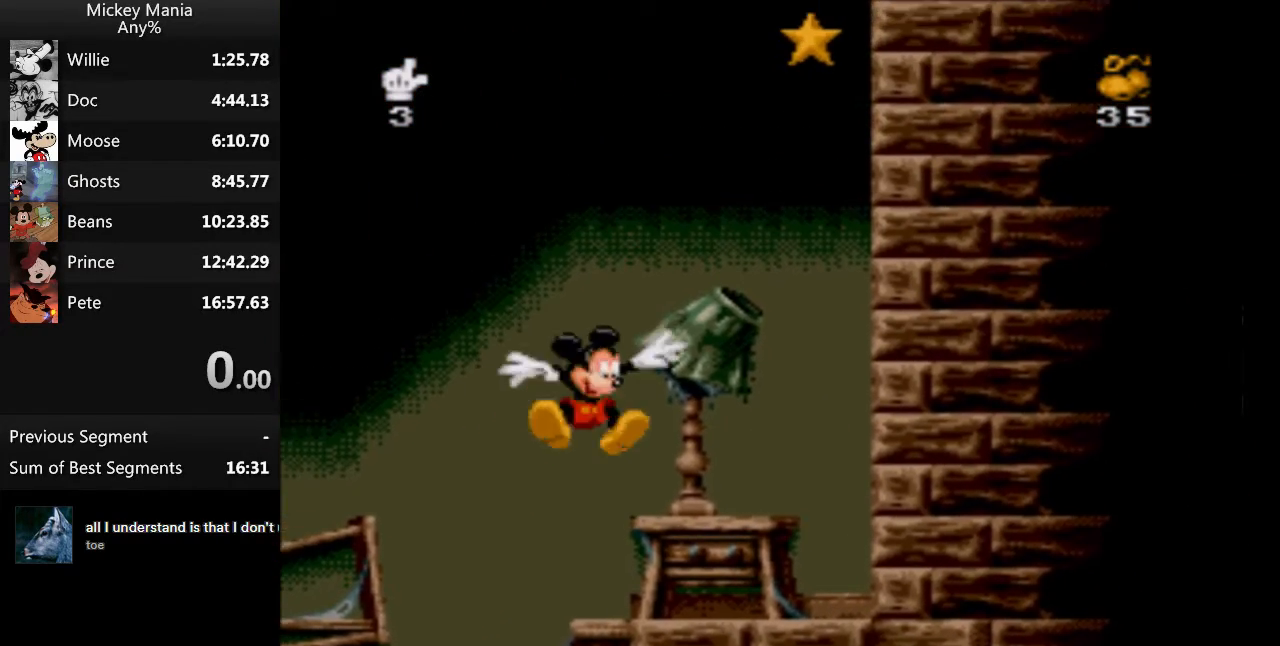
{"buttons": [], "events": [[33, "DPAD_LEFT", "down"], [133, "DPAD_LEFT", "up"]]}
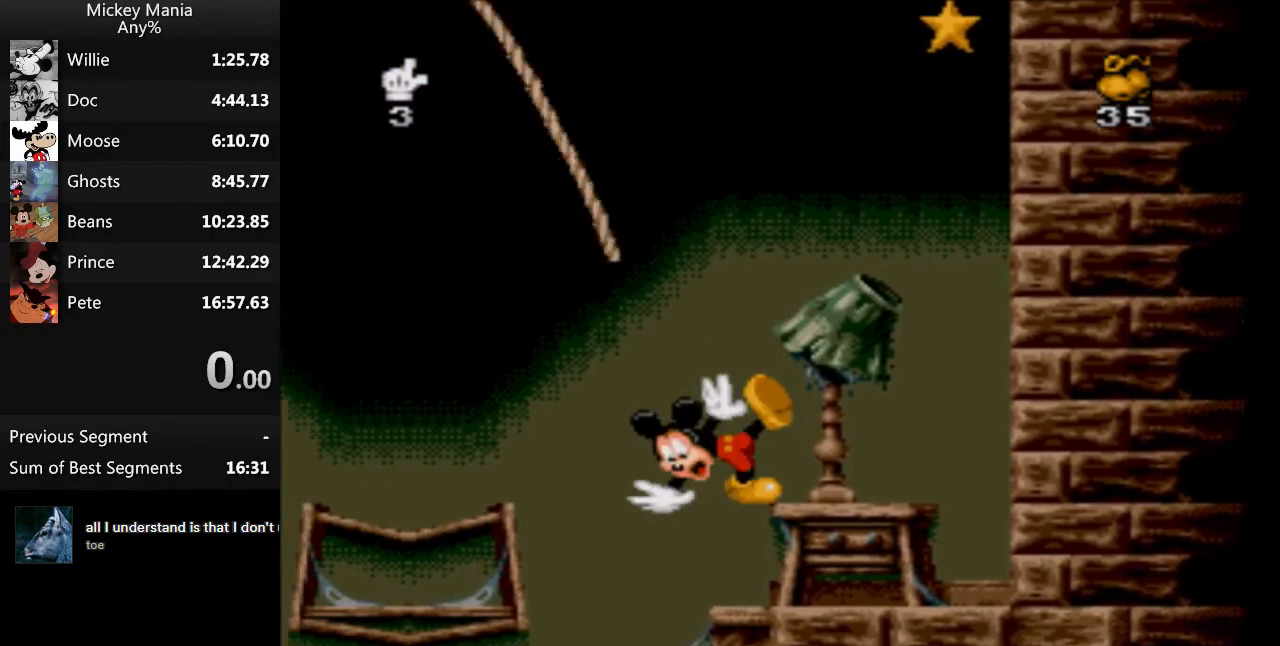
{"buttons": ["DPAD_LEFT"], "events": [[200, "B", "down"], [233, "DPAD_LEFT", "down"], [500, "B", "up"]]}
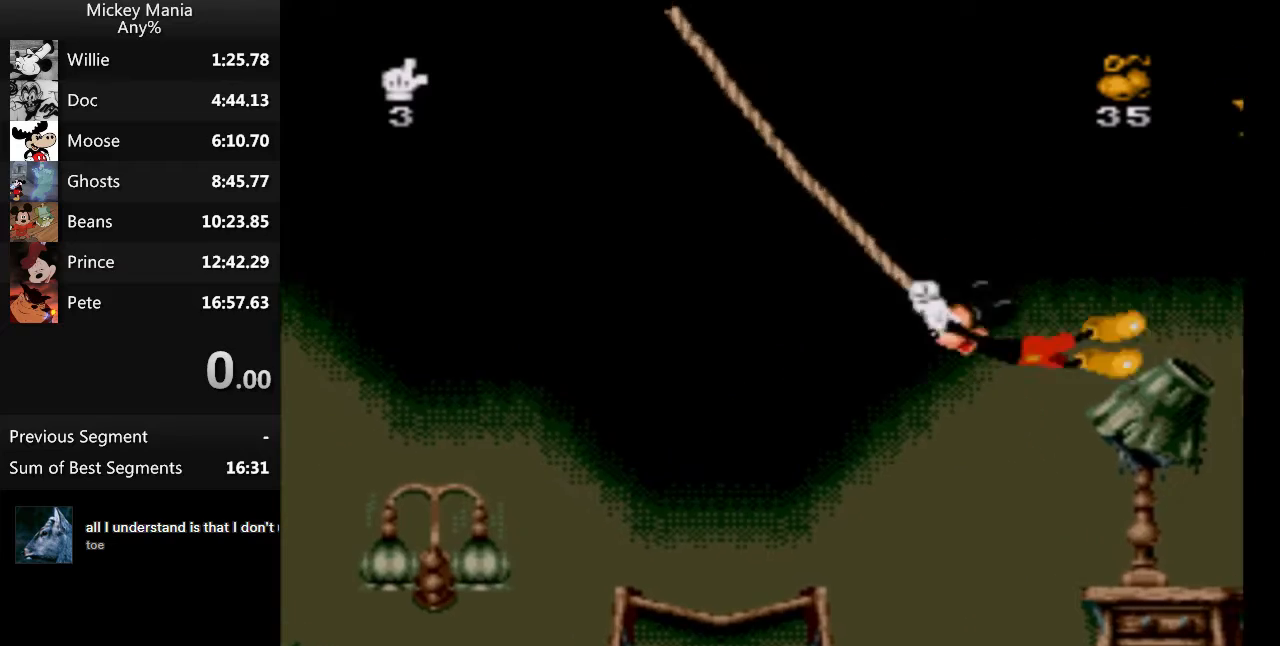
{"buttons": [], "events": [[67, "DPAD_LEFT", "up"]]}
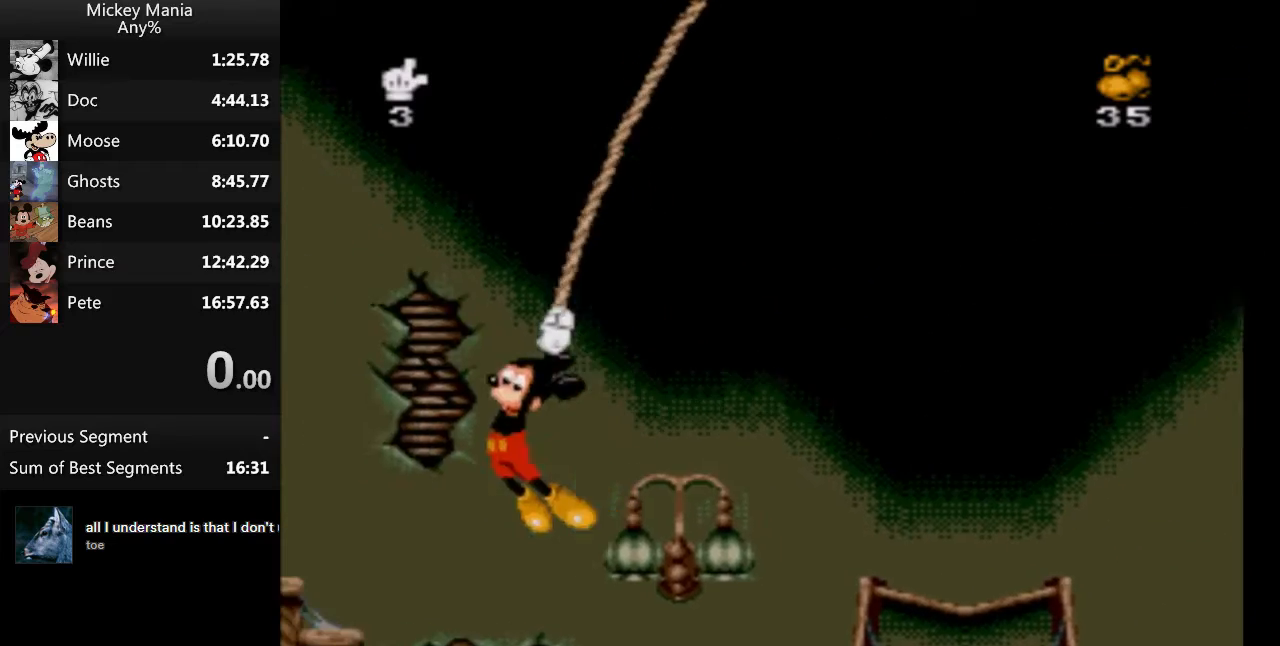
{"buttons": ["B", "DPAD_LEFT"], "events": [[233, "DPAD_LEFT", "down"], [267, "B", "down"]]}
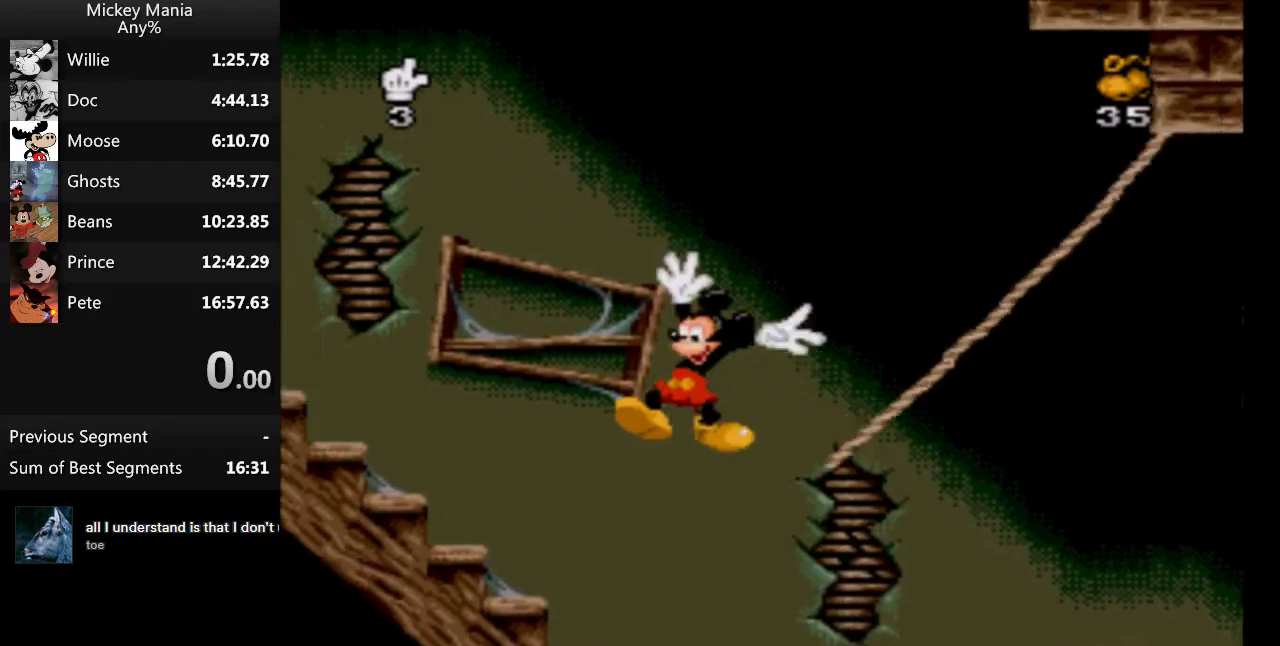
{"buttons": ["B", "DPAD_LEFT"], "events": []}
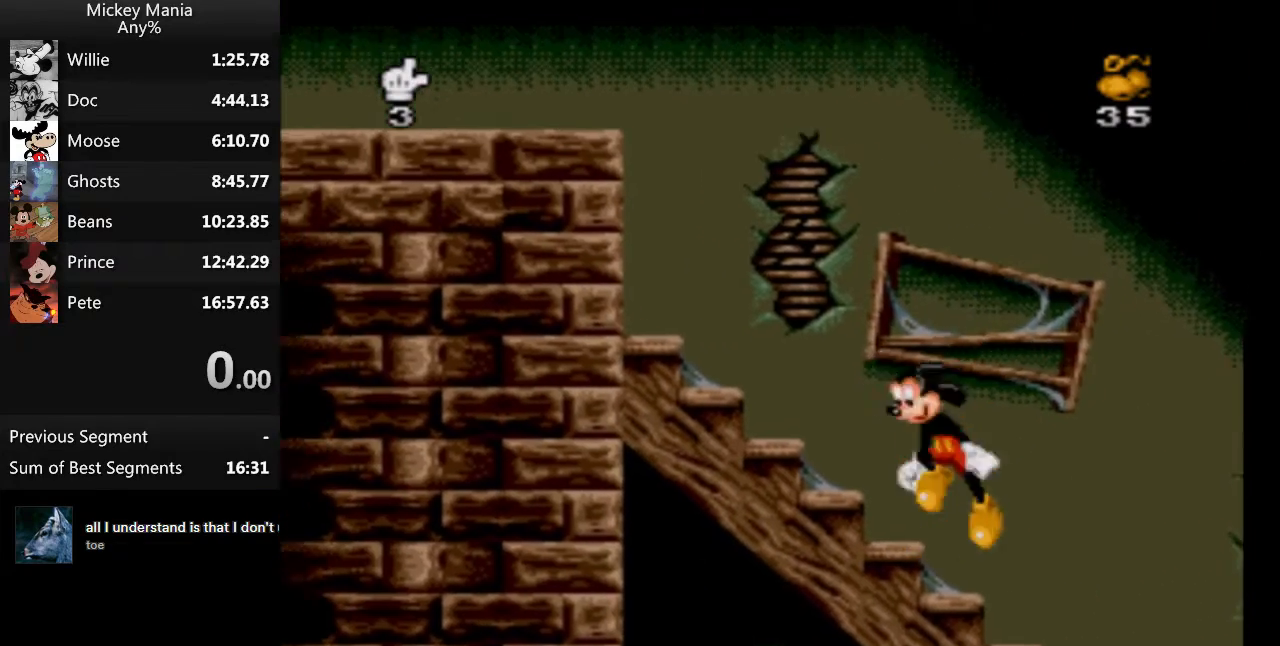
{"buttons": ["B", "DPAD_LEFT"], "events": []}
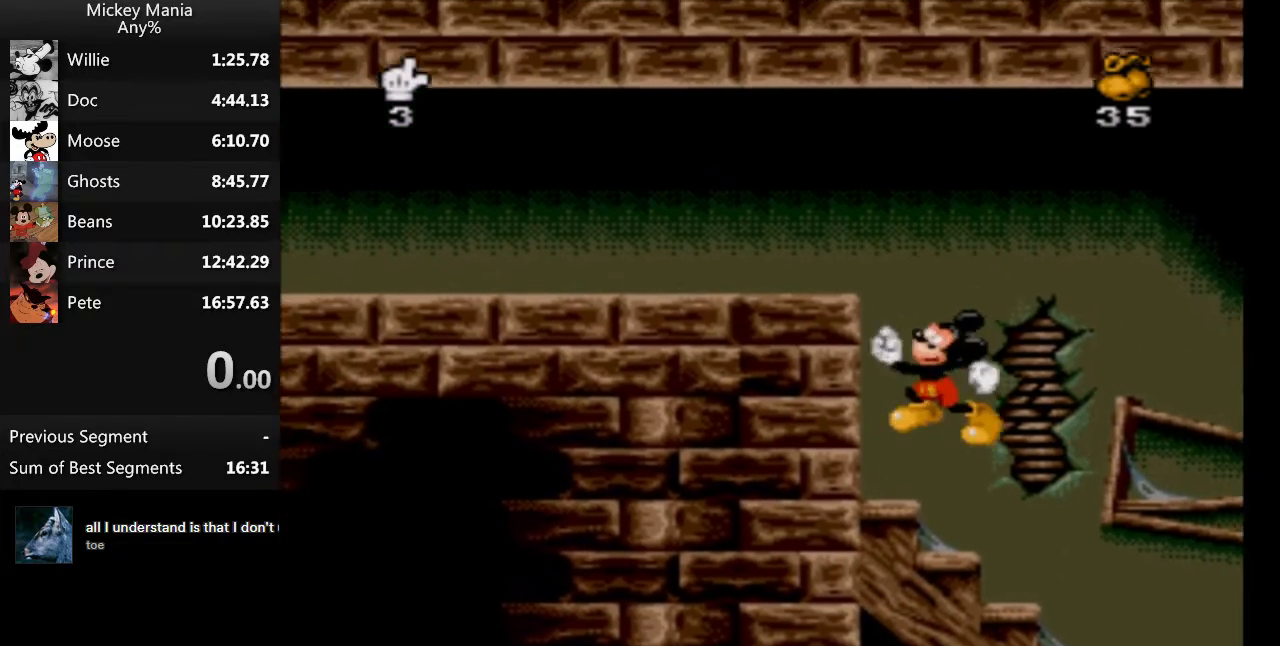
{"buttons": ["B", "DPAD_LEFT"], "events": []}
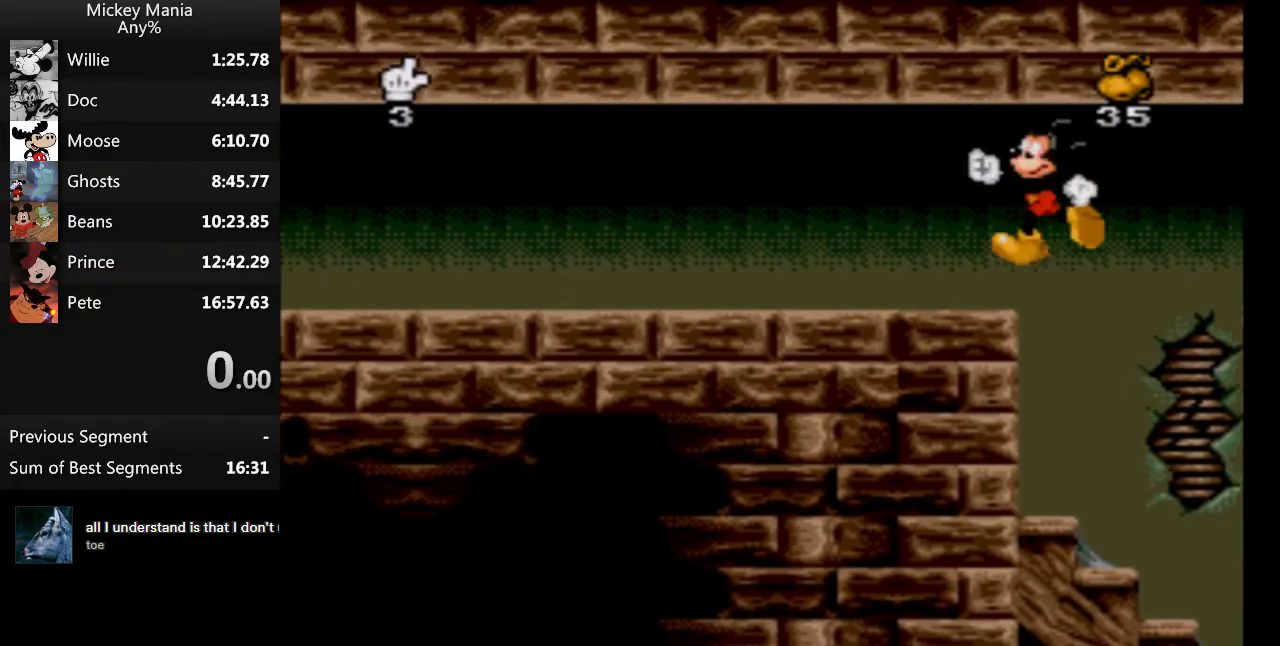
{"buttons": ["DPAD_LEFT"], "events": [[167, "B", "up"]]}
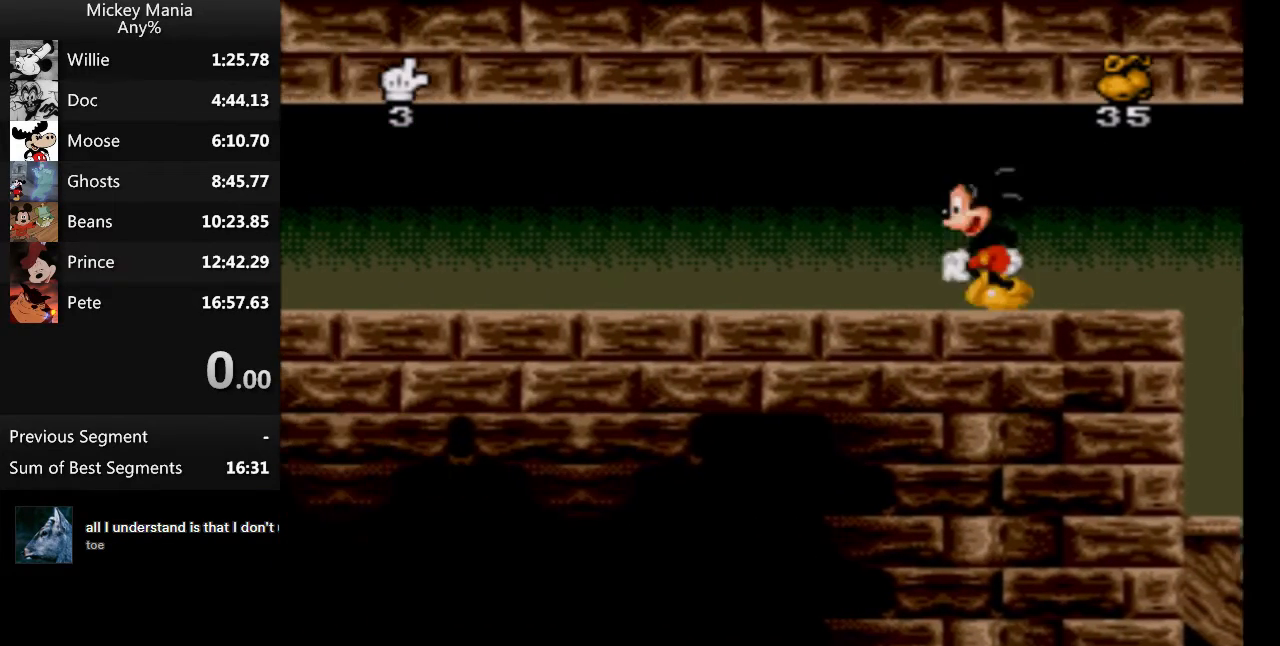
{"buttons": ["DPAD_LEFT"], "events": []}
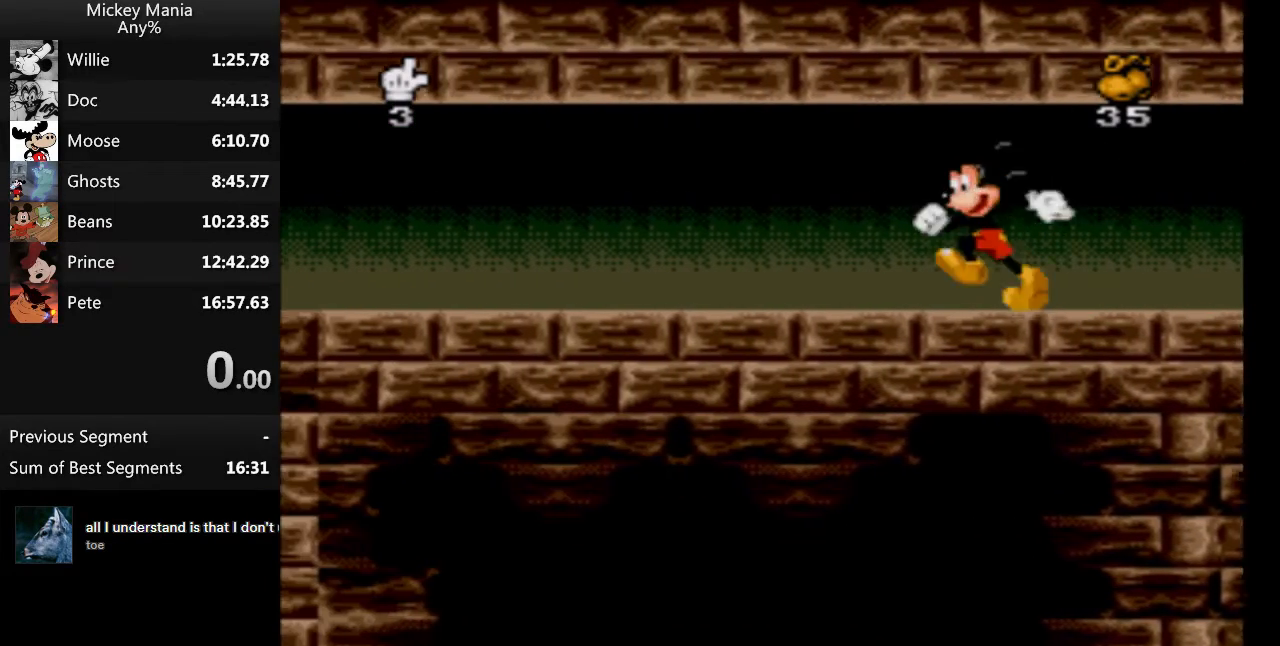
{"buttons": ["DPAD_LEFT"], "events": []}
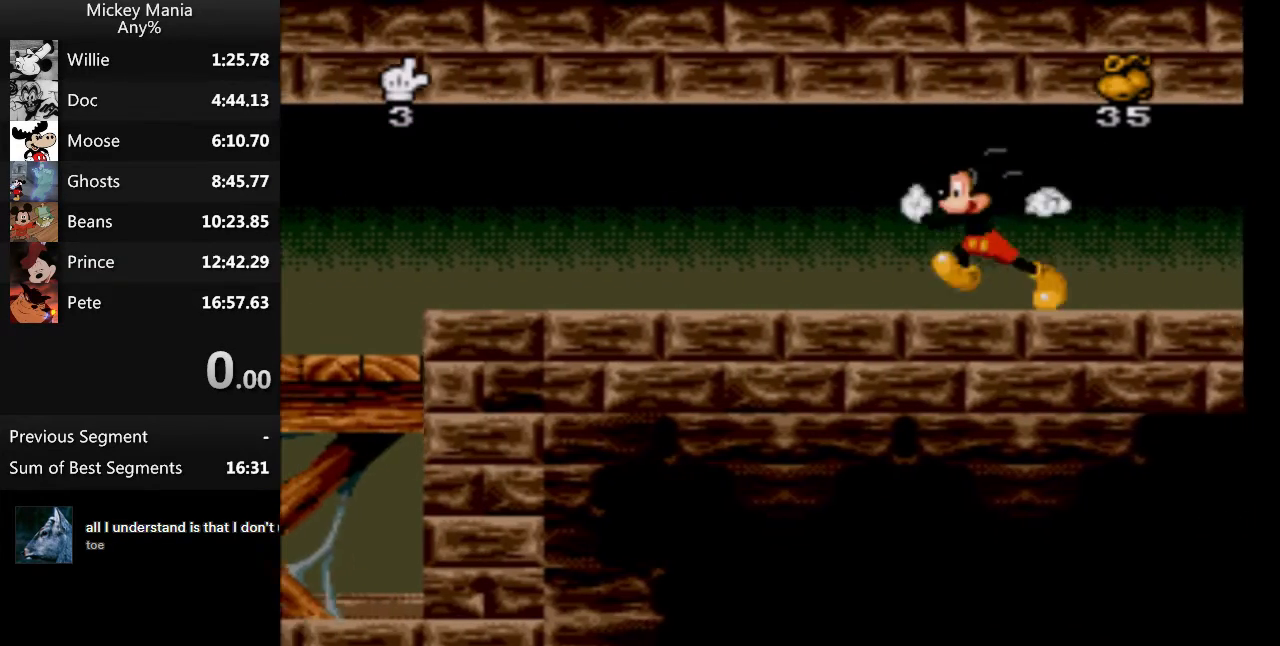
{"buttons": ["DPAD_LEFT"], "events": []}
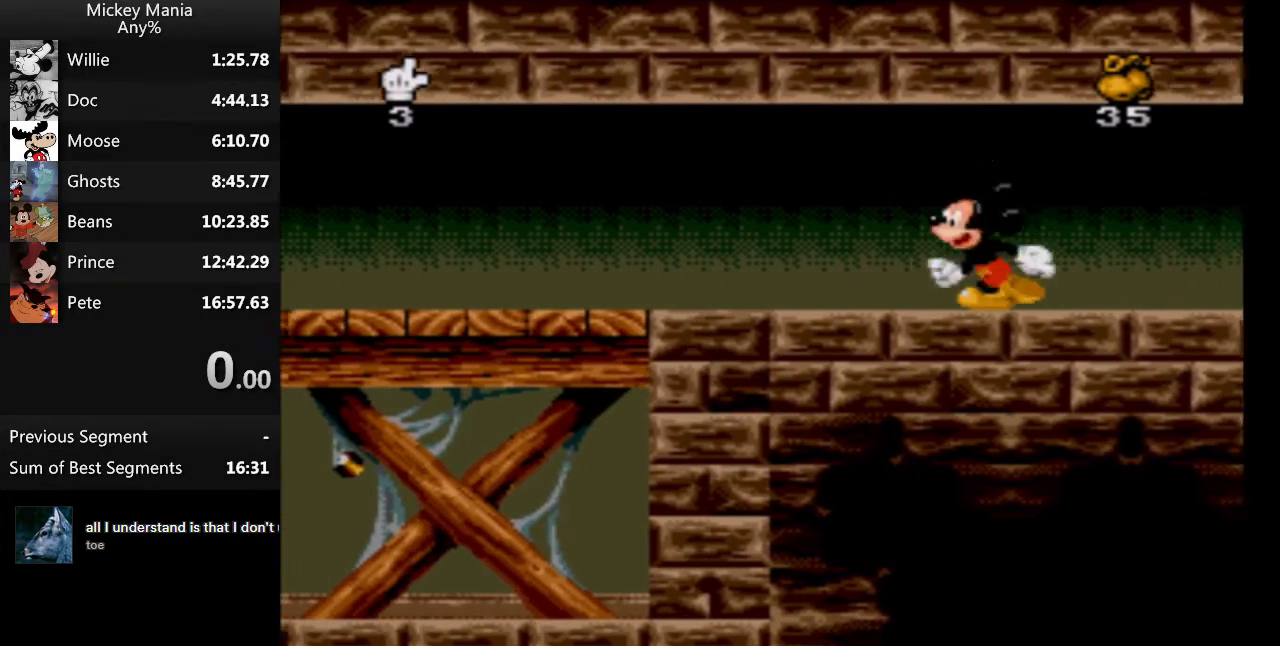
{"buttons": ["DPAD_LEFT"], "events": []}
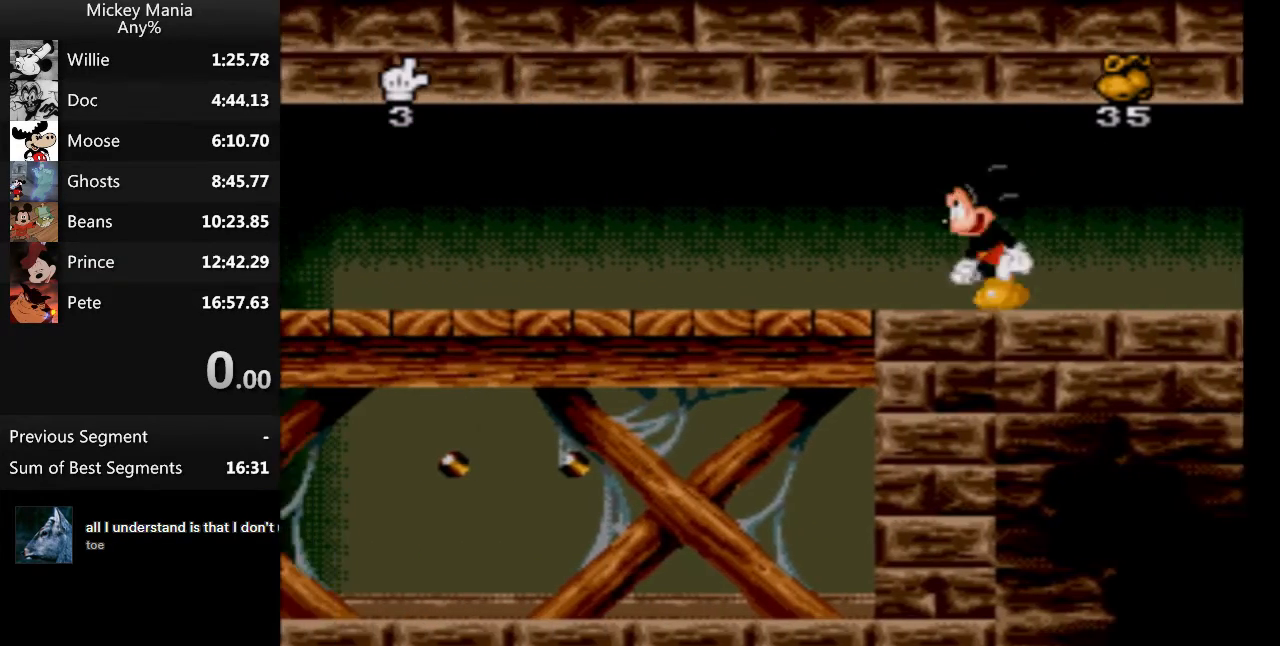
{"buttons": ["DPAD_LEFT"], "events": []}
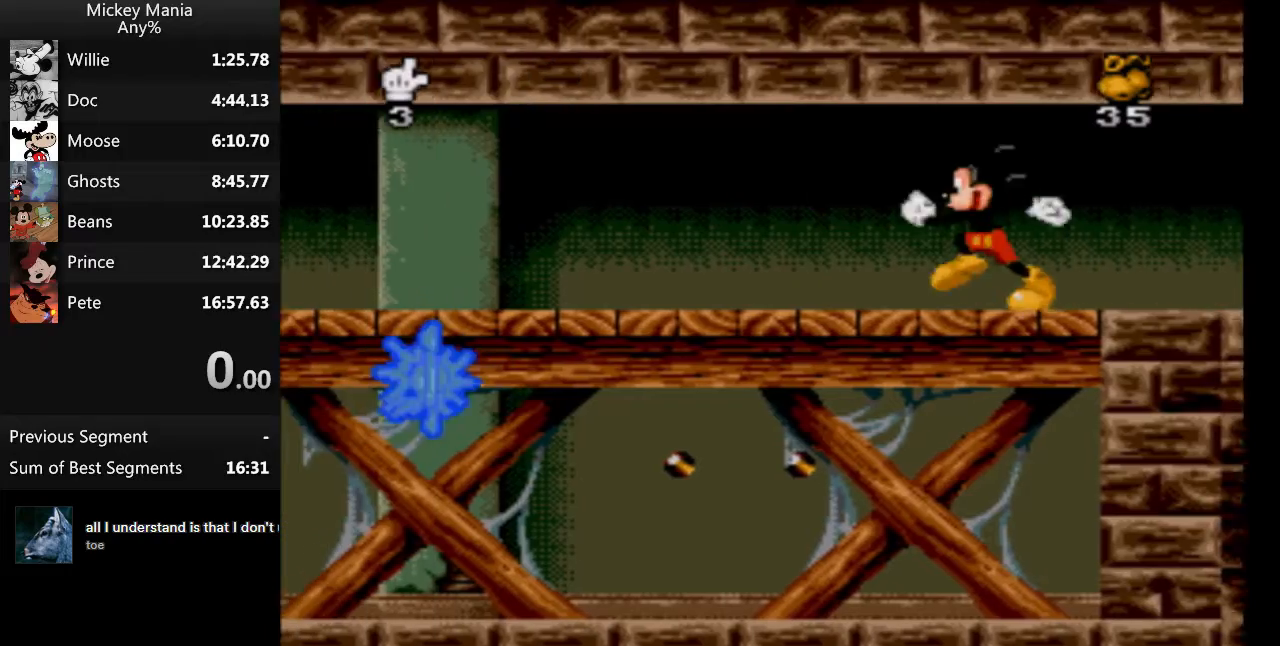
{"buttons": ["DPAD_LEFT"], "events": []}
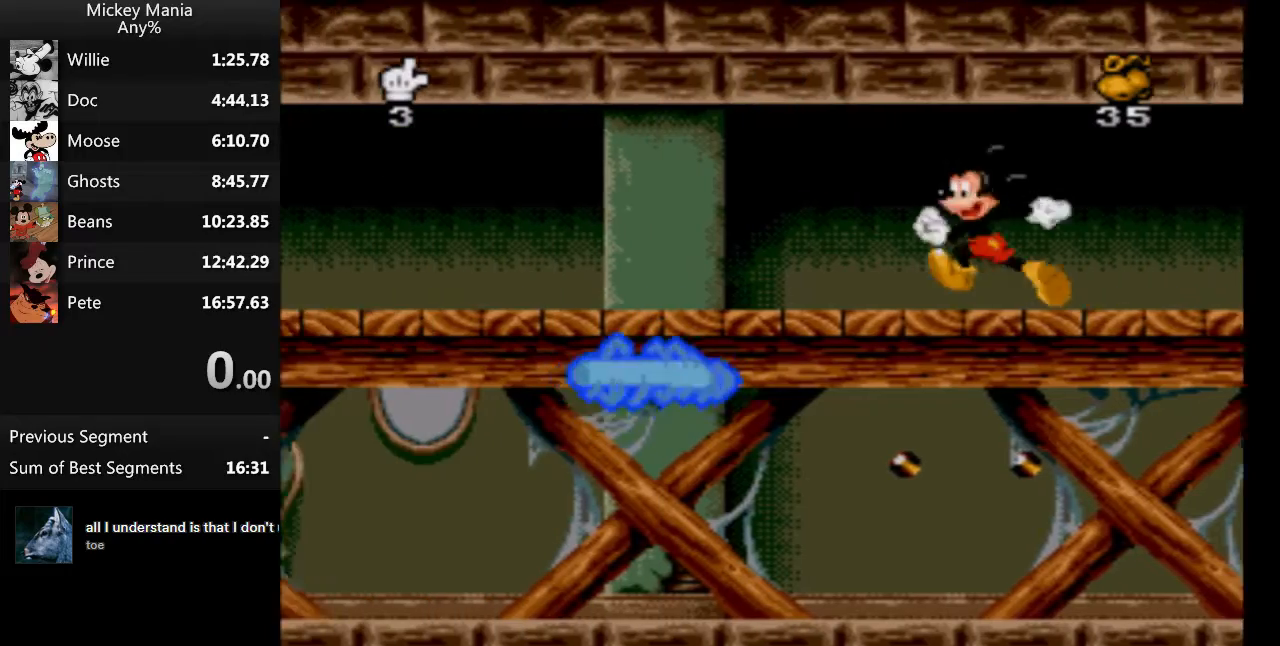
{"buttons": ["B", "DPAD_LEFT"], "events": [[467, "B", "down"]]}